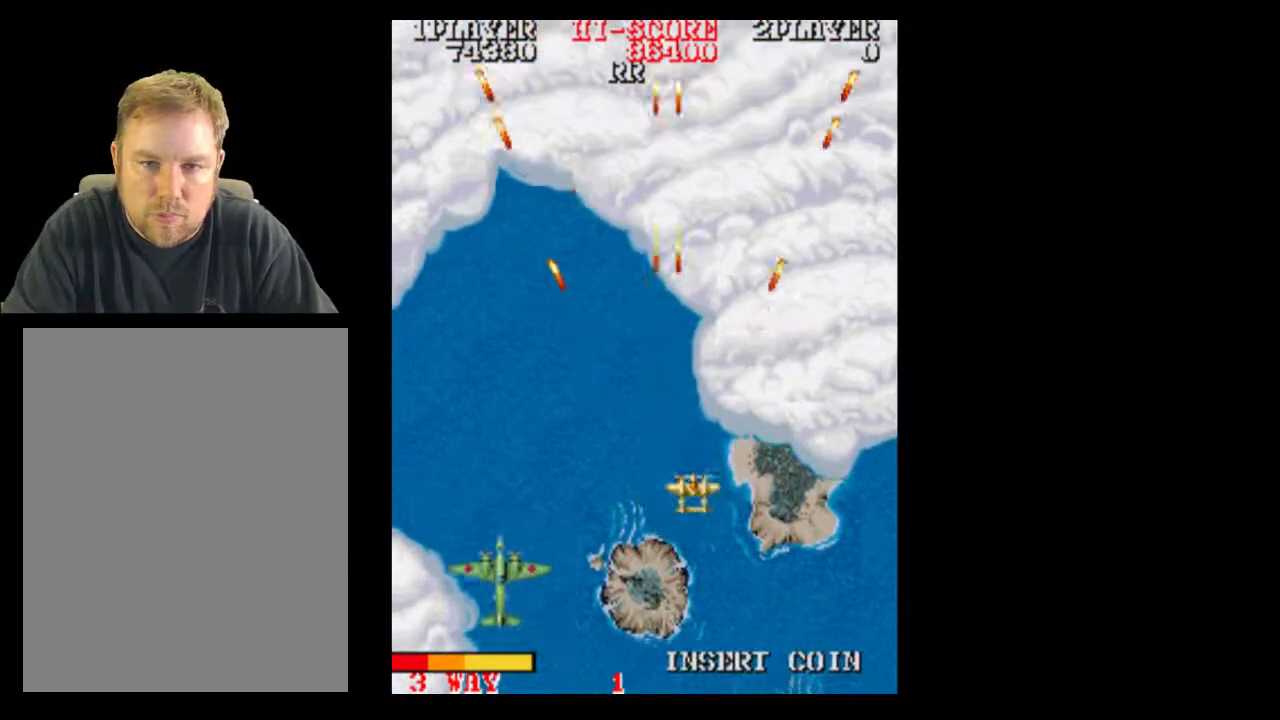
Gameplay with a controller (Xbox layout); each line is a JSON object with the inputs held at the frame after it. "events" lists button and stick changes between this image and that frame as [ms after this image, input, new state], when the widget could be followed in between. Not read: A L3 R3 left_stick right_stick.
{"buttons": ["DPAD_LEFT"], "events": [[433, "DPAD_LEFT", "down"]]}
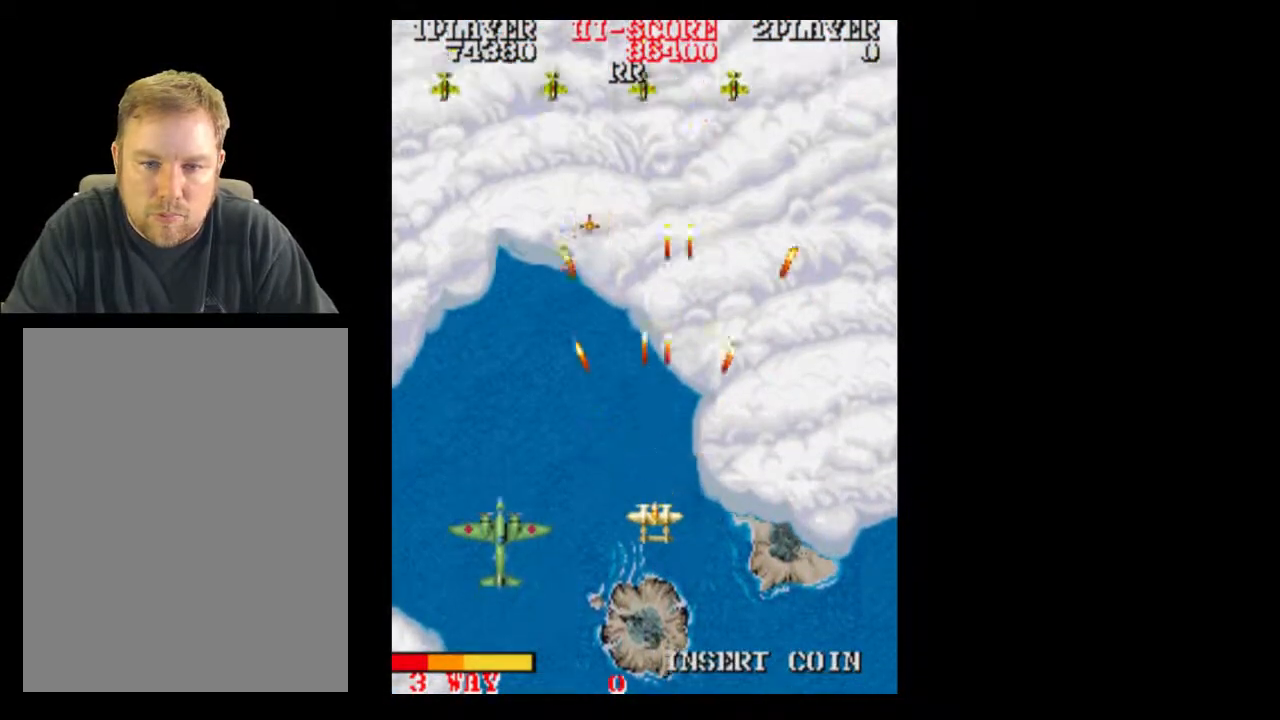
{"buttons": ["DPAD_DOWN"], "events": [[133, "DPAD_LEFT", "up"], [433, "DPAD_DOWN", "down"]]}
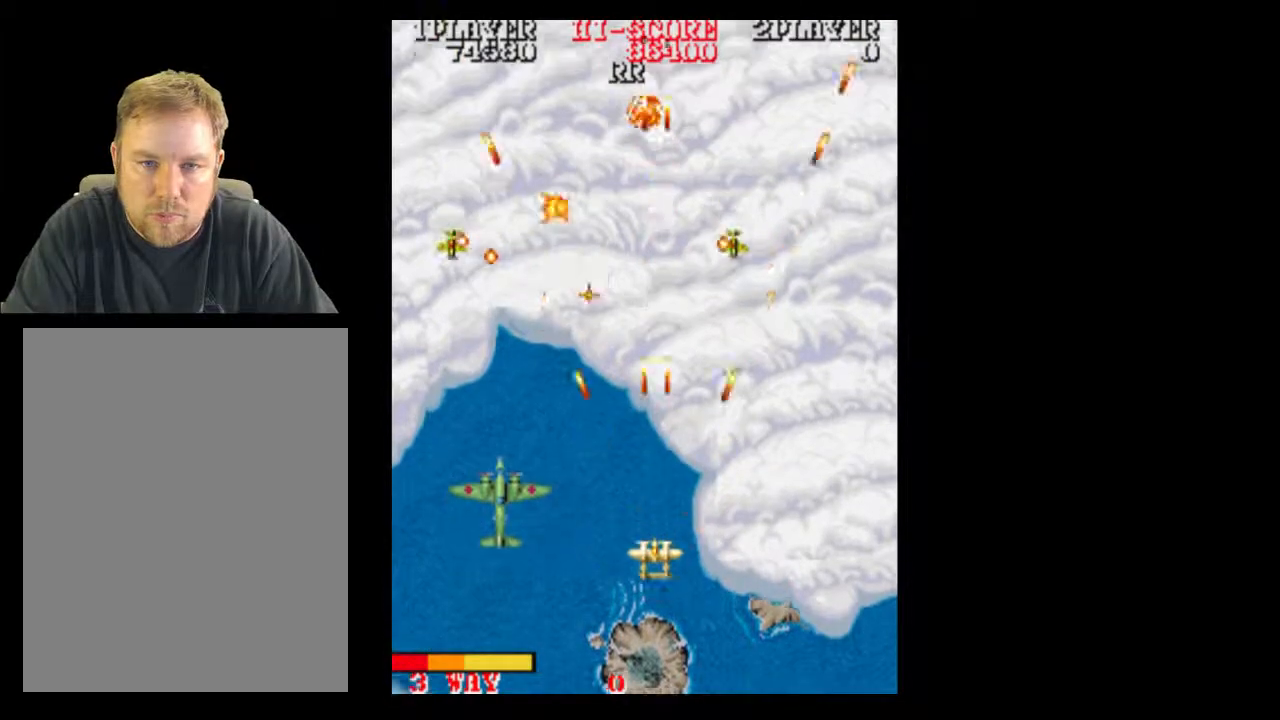
{"buttons": []}
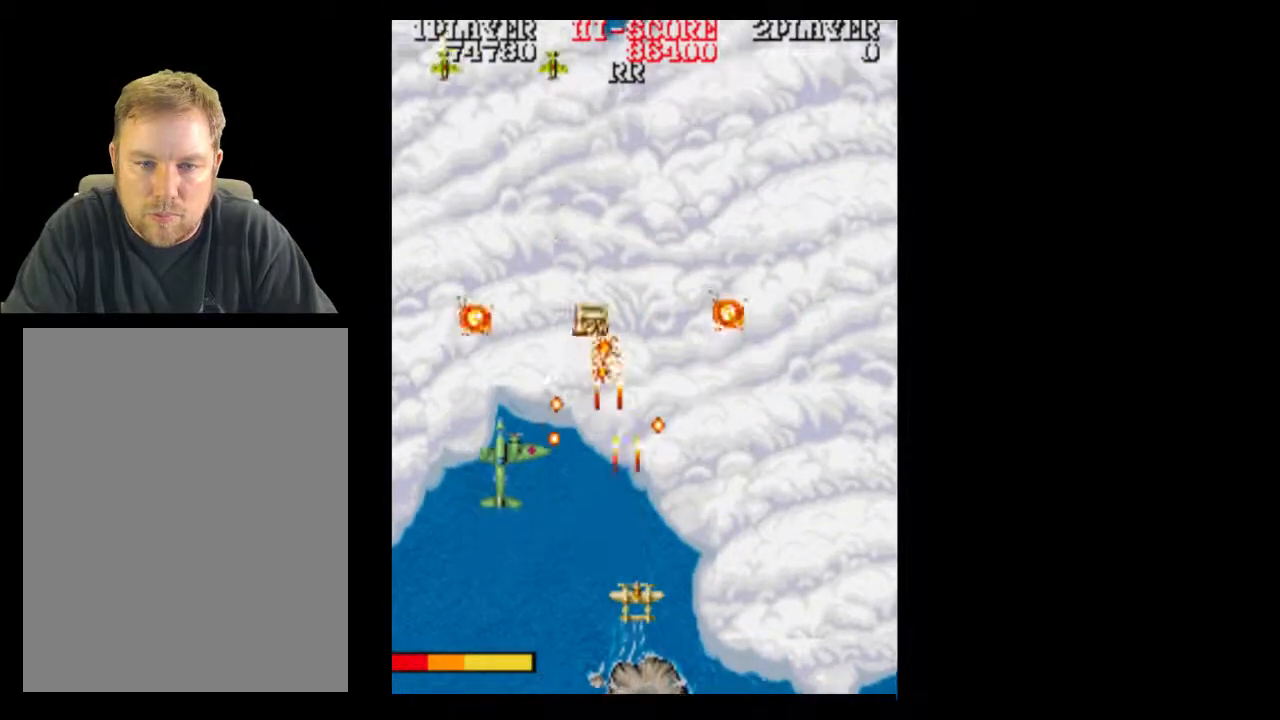
{"buttons": [], "events": []}
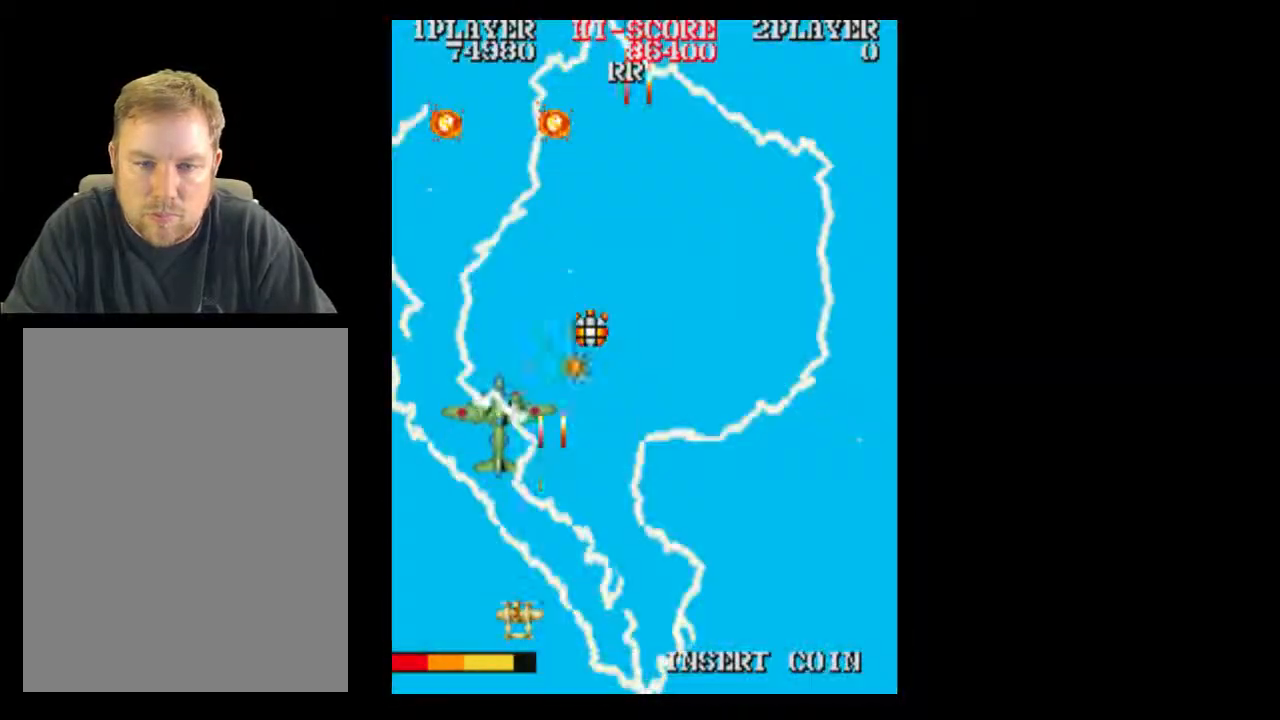
{"buttons": [], "events": [[317, "DPAD_UP", "down"], [433, "DPAD_UP", "up"]]}
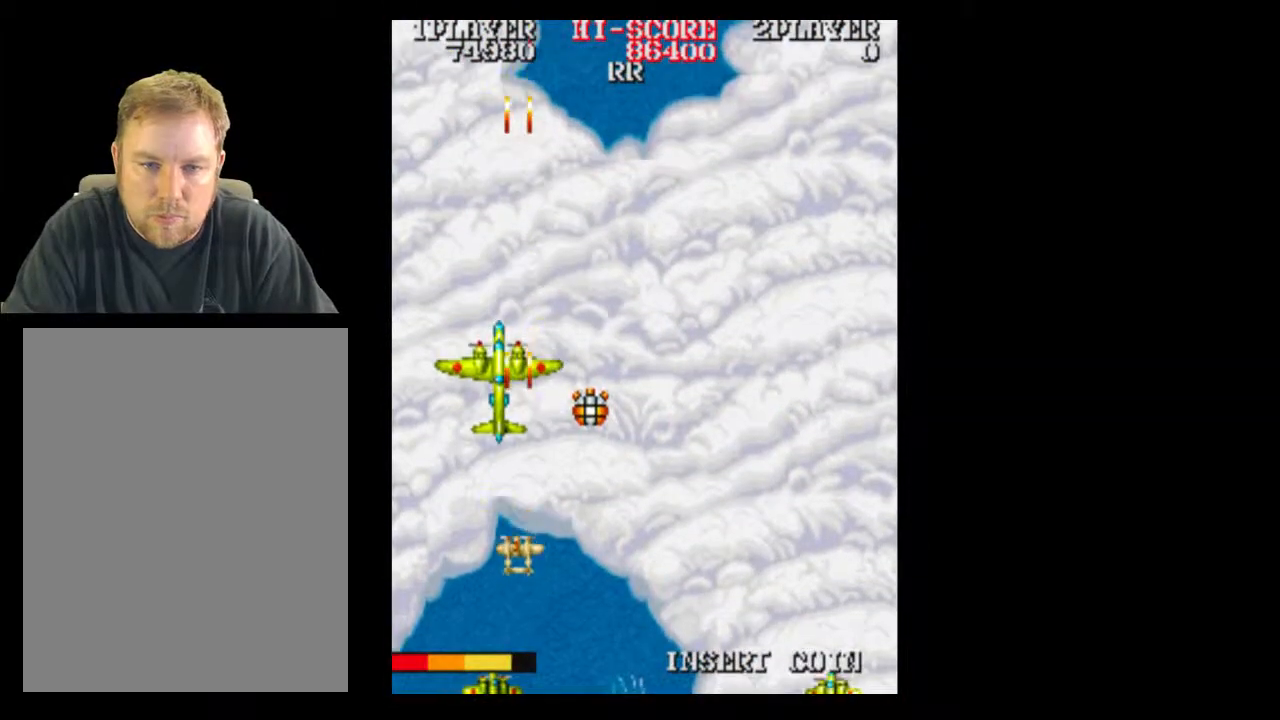
{"buttons": ["DPAD_UP"], "events": [[183, "DPAD_DOWN", "down"], [183, "DPAD_RIGHT", "down"], [250, "DPAD_DOWN", "up"], [367, "DPAD_UP", "down"], [433, "DPAD_RIGHT", "up"]]}
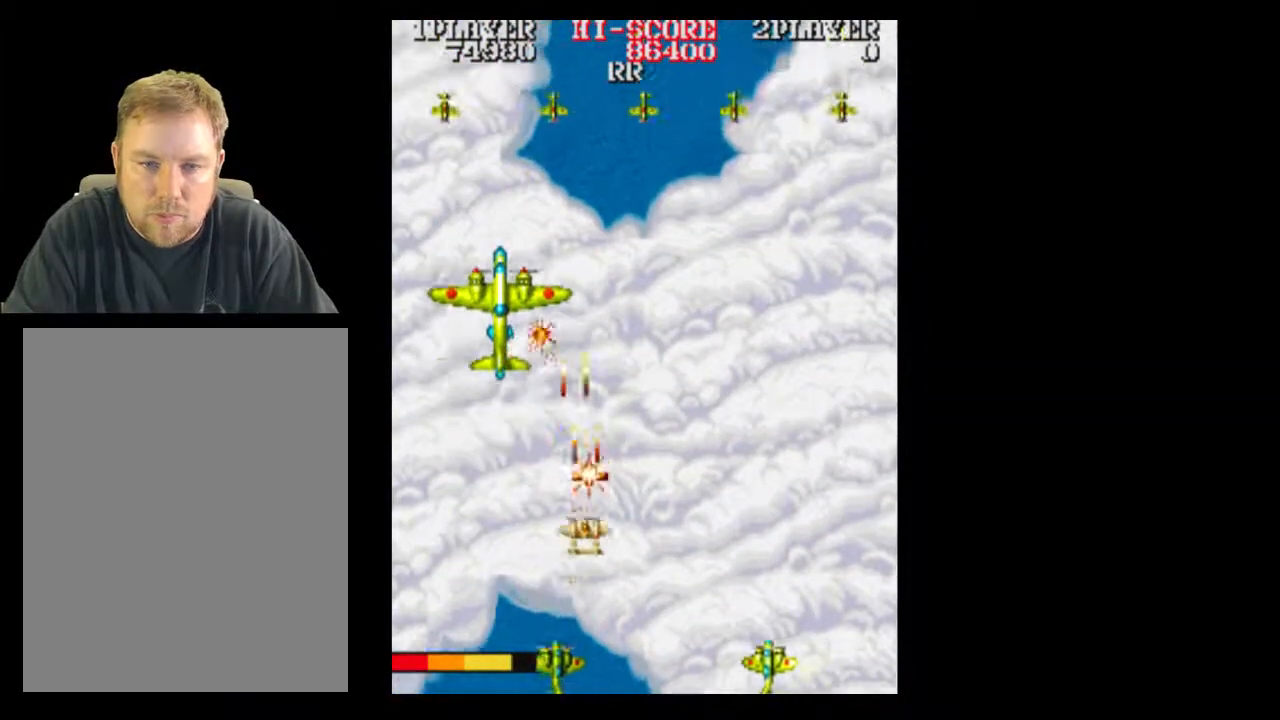
{"buttons": ["DPAD_RIGHT"], "events": [[67, "DPAD_UP", "up"], [317, "DPAD_UP", "down"], [500, "DPAD_RIGHT", "down"], [500, "DPAD_UP", "up"]]}
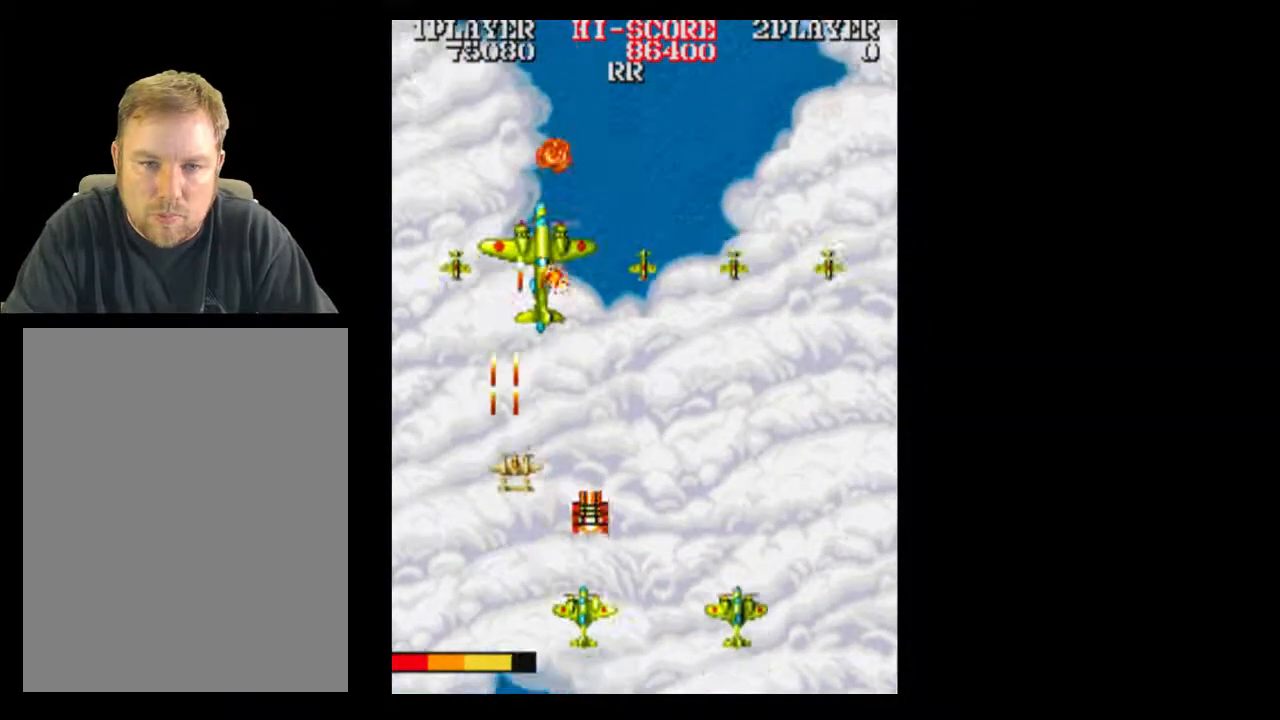
{"buttons": ["DPAD_RIGHT"], "events": [[117, "DPAD_RIGHT", "up"], [367, "DPAD_LEFT", "down"], [433, "DPAD_LEFT", "up"], [433, "DPAD_RIGHT", "down"]]}
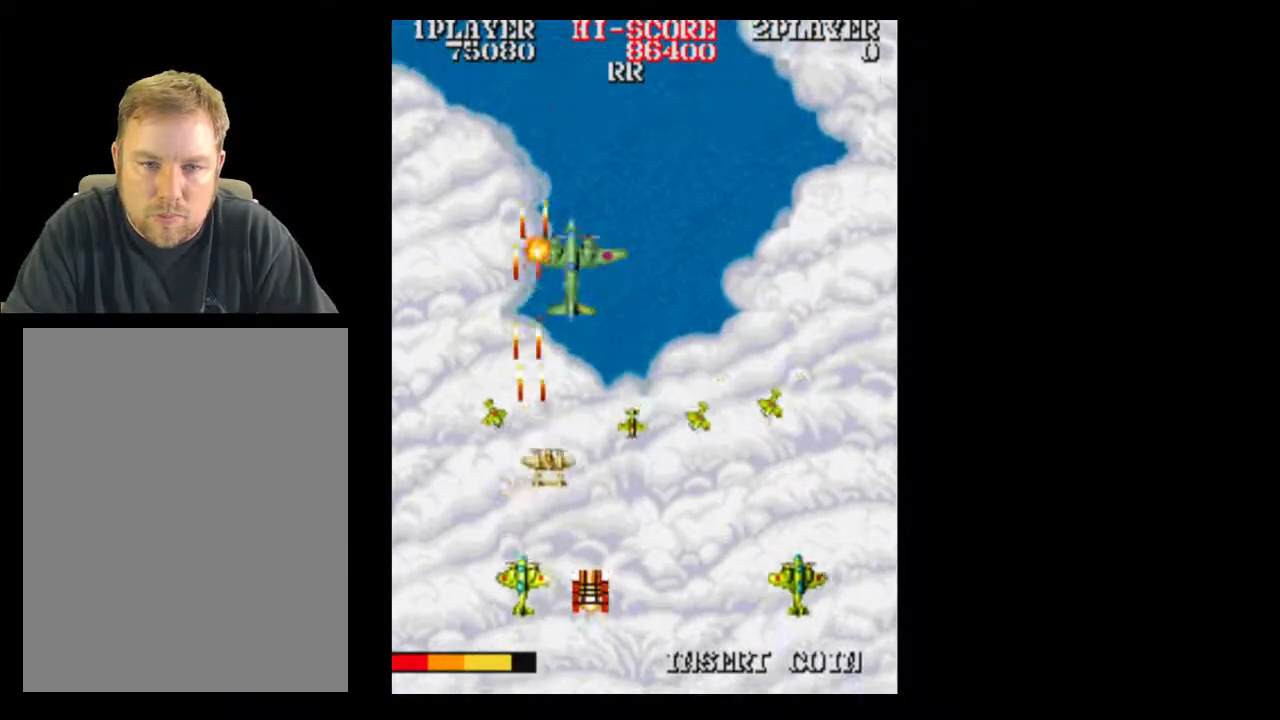
{"buttons": ["DPAD_RIGHT"], "events": [[100, "DPAD_DOWN", "down"], [117, "DPAD_RIGHT", "up"], [500, "DPAD_DOWN", "up"], [500, "DPAD_RIGHT", "down"]]}
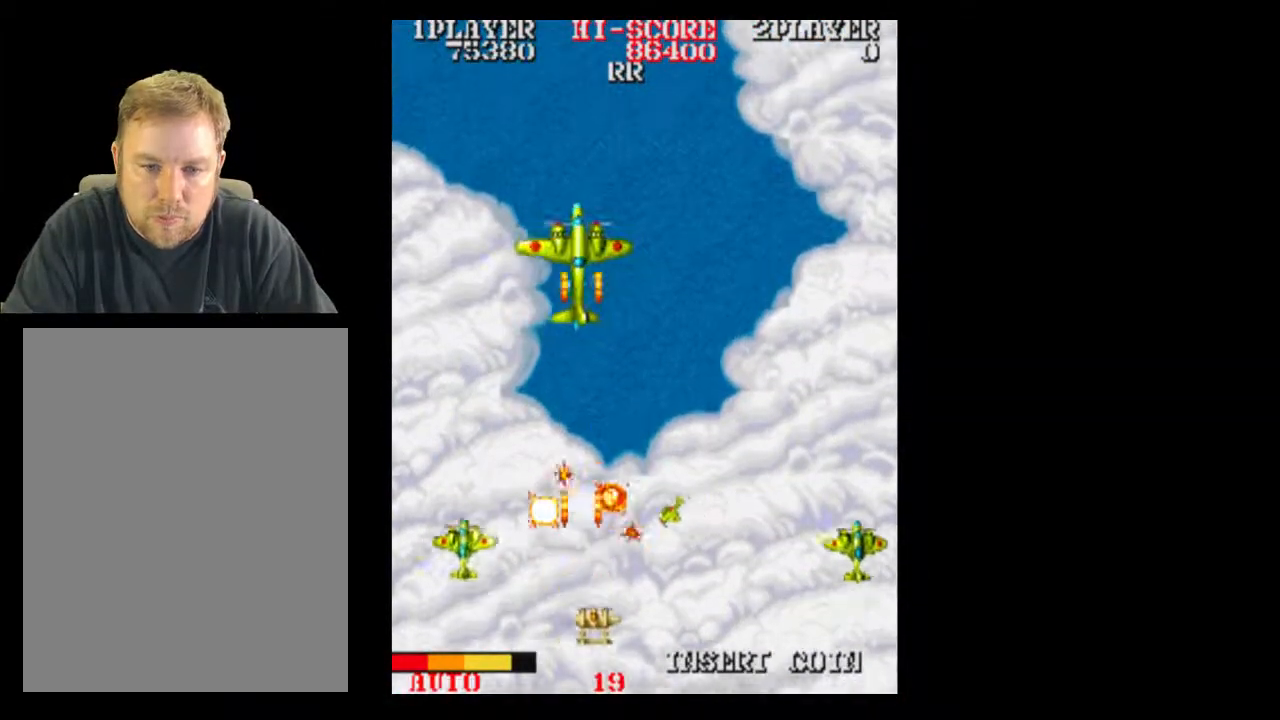
{"buttons": [], "events": [[367, "DPAD_RIGHT", "up"]]}
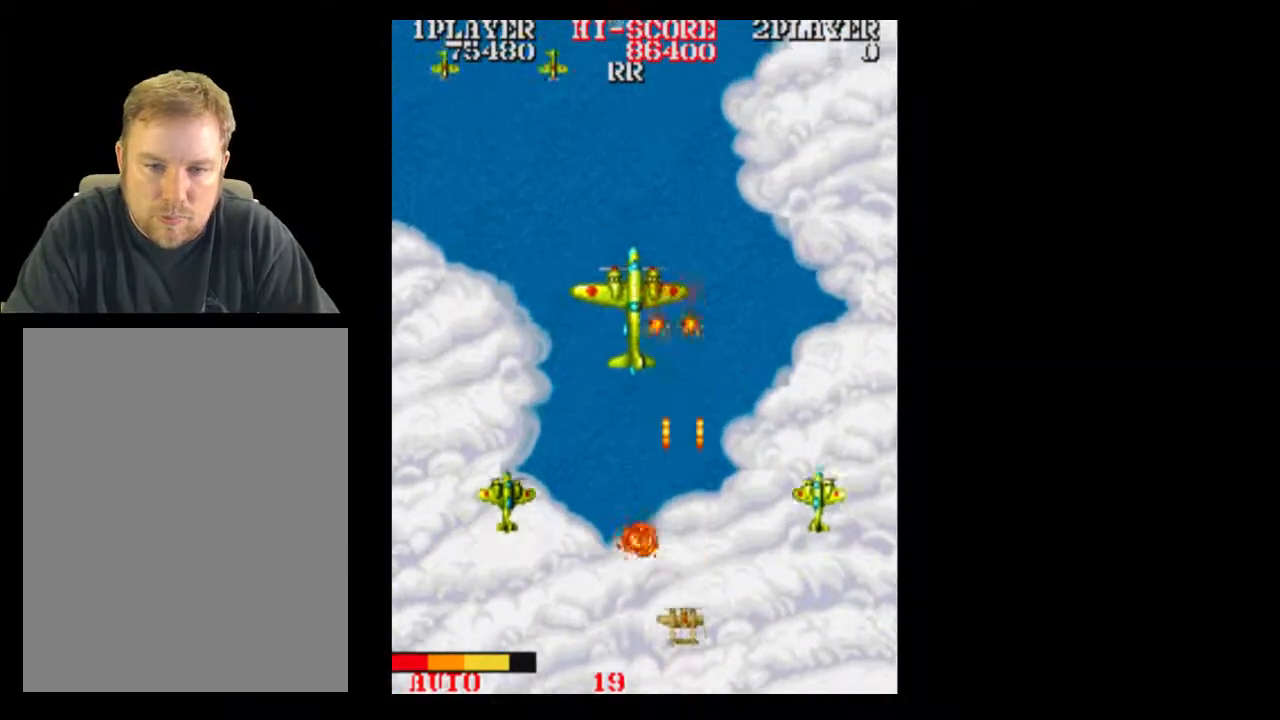
{"buttons": [], "events": [[367, "DPAD_RIGHT", "down"], [433, "DPAD_RIGHT", "up"]]}
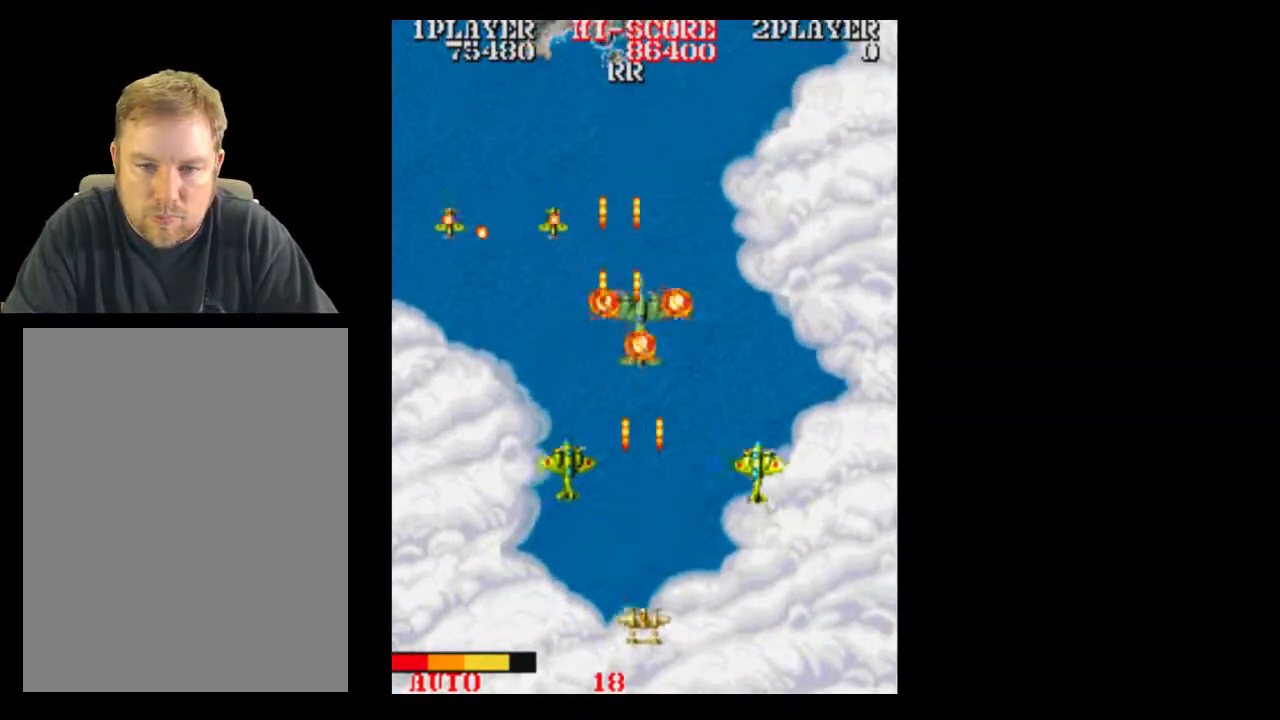
{"buttons": [], "events": [[233, "DPAD_RIGHT", "down"], [367, "DPAD_RIGHT", "up"]]}
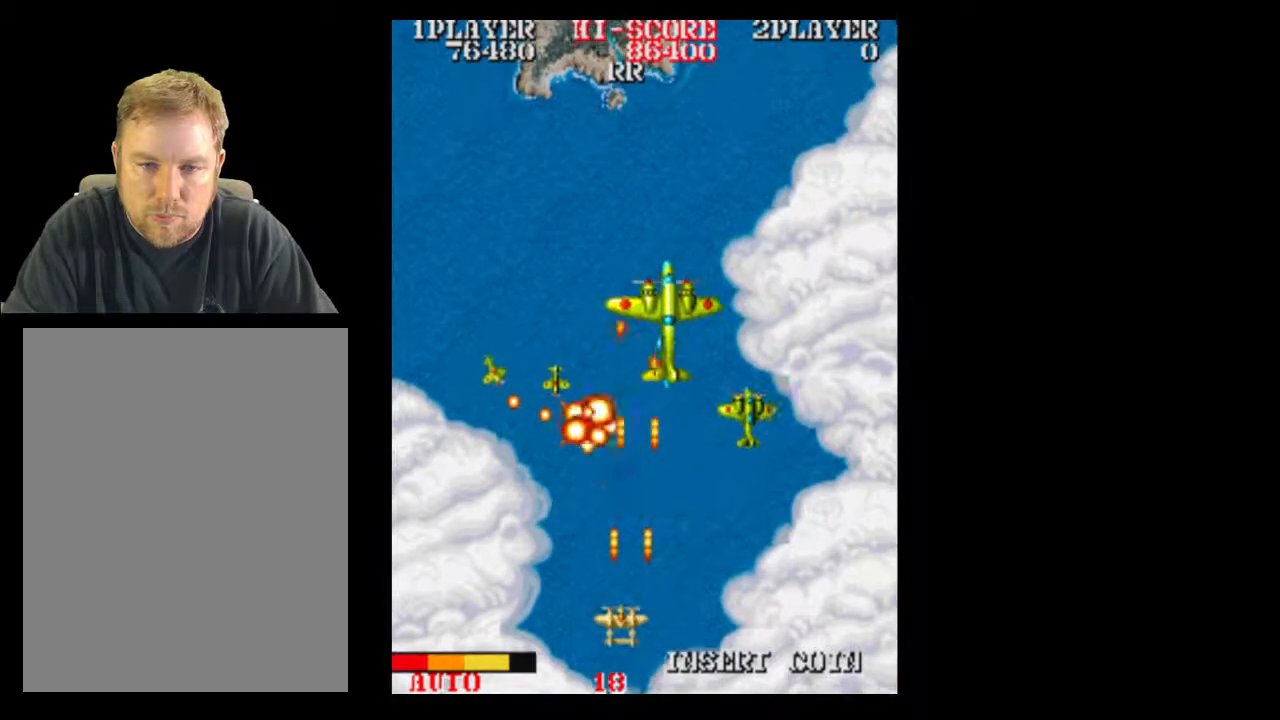
{"buttons": ["DPAD_RIGHT"], "events": [[183, "DPAD_RIGHT", "down"]]}
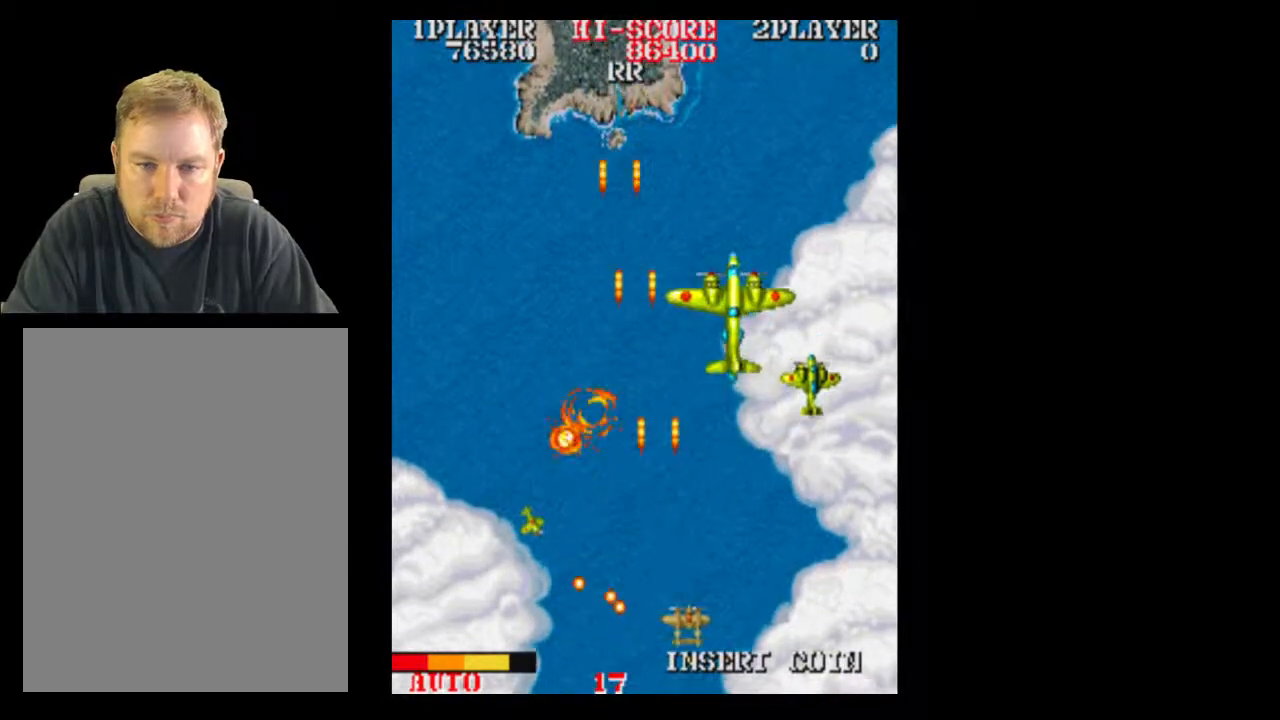
{"buttons": ["DPAD_LEFT"], "events": [[300, "DPAD_RIGHT", "up"], [483, "DPAD_LEFT", "down"]]}
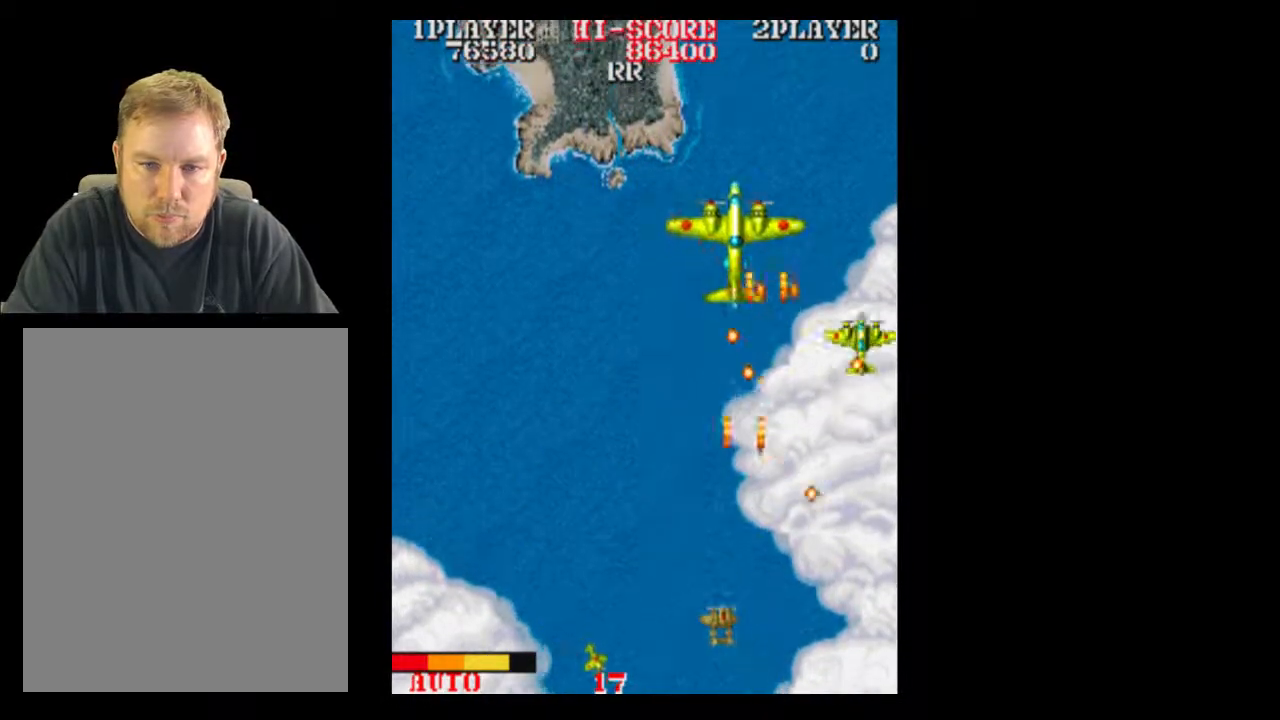
{"buttons": ["DPAD_UP"], "events": [[33, "DPAD_LEFT", "up"], [300, "DPAD_UP", "down"]]}
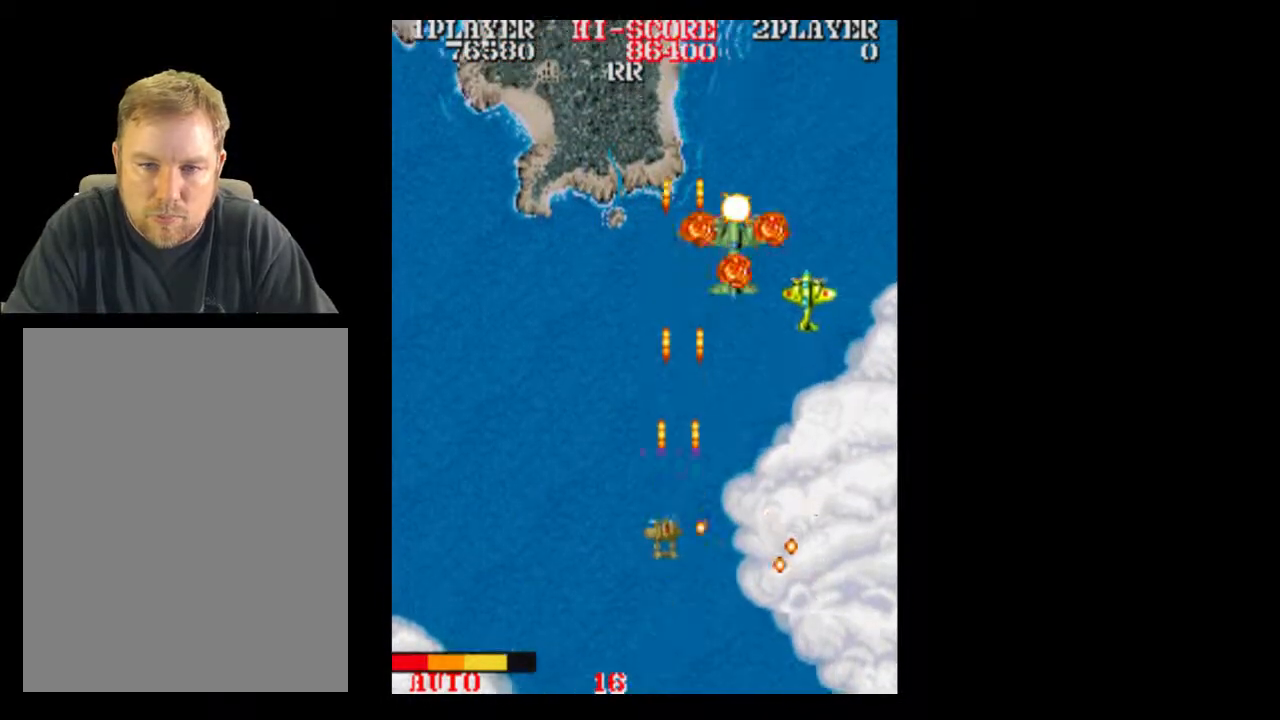
{"buttons": ["DPAD_RIGHT"], "events": [[183, "DPAD_LEFT", "down"], [233, "DPAD_LEFT", "up"], [233, "DPAD_RIGHT", "down"], [233, "DPAD_UP", "up"]]}
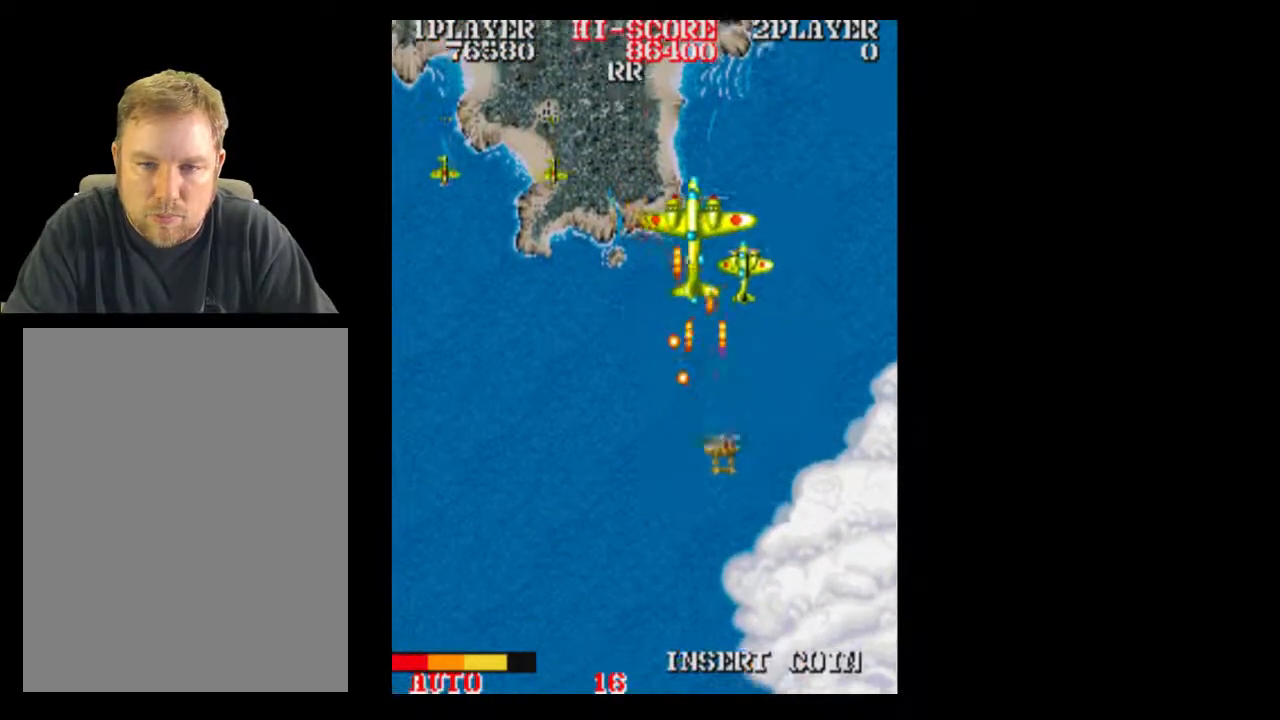
{"buttons": ["DPAD_DOWN"], "events": [[50, "DPAD_RIGHT", "up"], [367, "DPAD_DOWN", "down"]]}
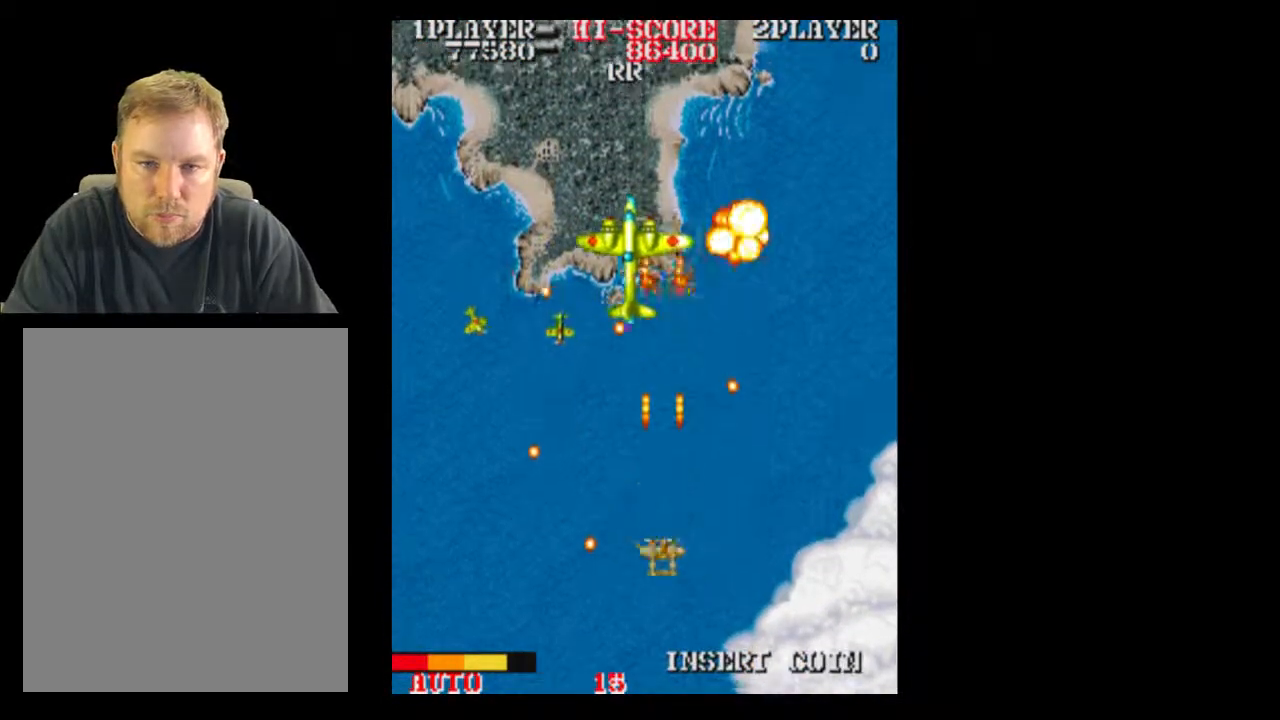
{"buttons": ["DPAD_LEFT"], "events": [[167, "DPAD_DOWN", "up"], [483, "DPAD_LEFT", "down"]]}
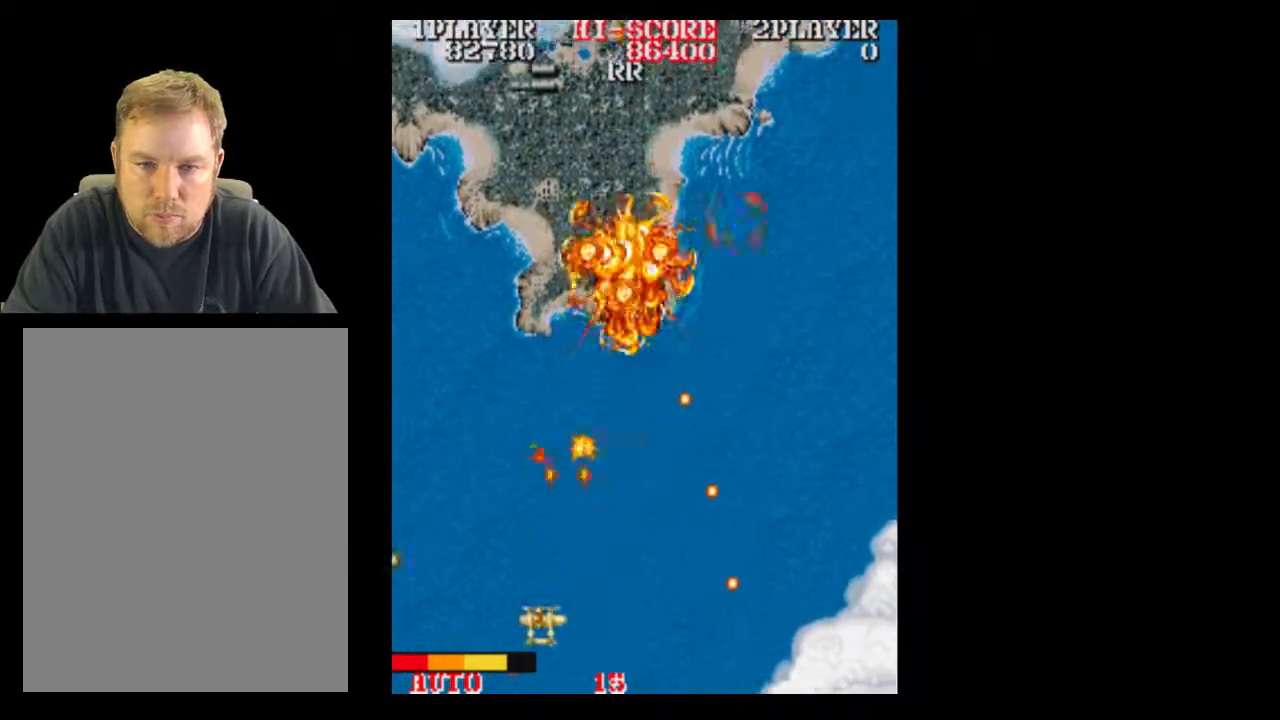
{"buttons": [], "events": [[50, "DPAD_RIGHT", "down"], [167, "DPAD_LEFT", "up"], [233, "DPAD_RIGHT", "up"], [367, "DPAD_RIGHT", "down"], [417, "DPAD_RIGHT", "up"]]}
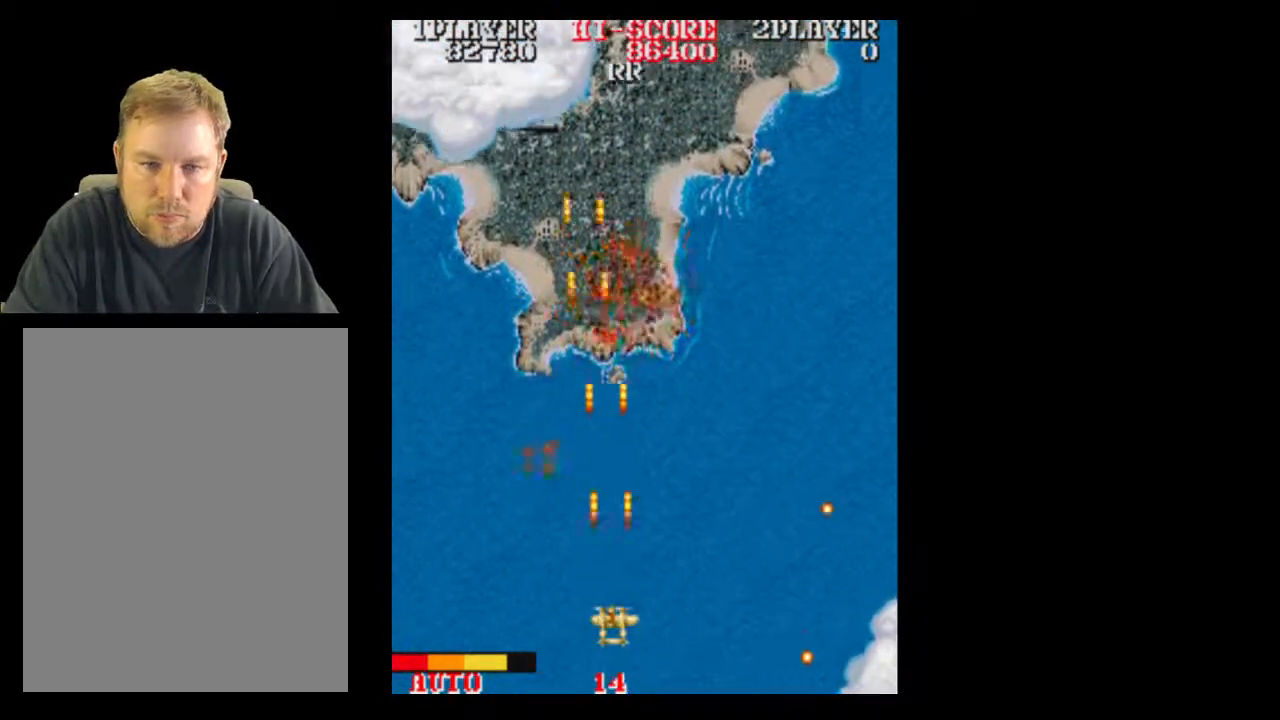
{"buttons": ["DPAD_RIGHT"], "events": [[50, "DPAD_UP", "down"], [167, "DPAD_UP", "up"], [483, "DPAD_RIGHT", "down"]]}
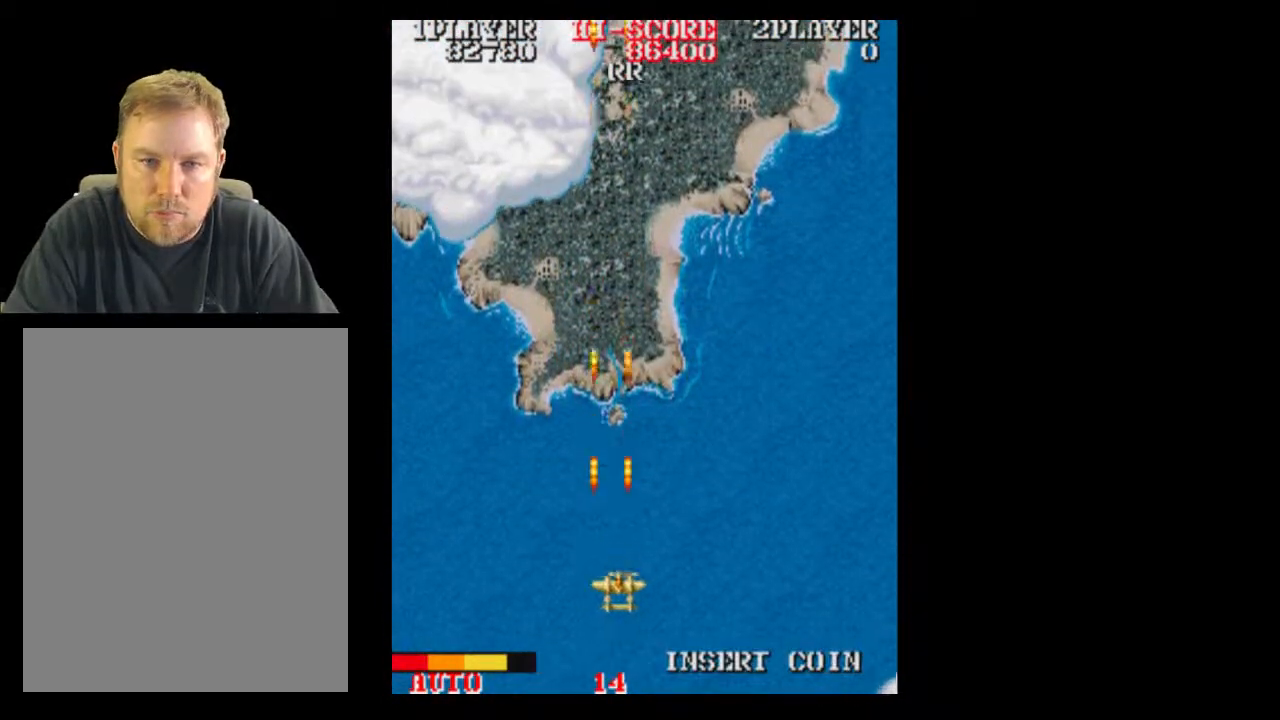
{"buttons": [], "events": [[167, "DPAD_RIGHT", "up"]]}
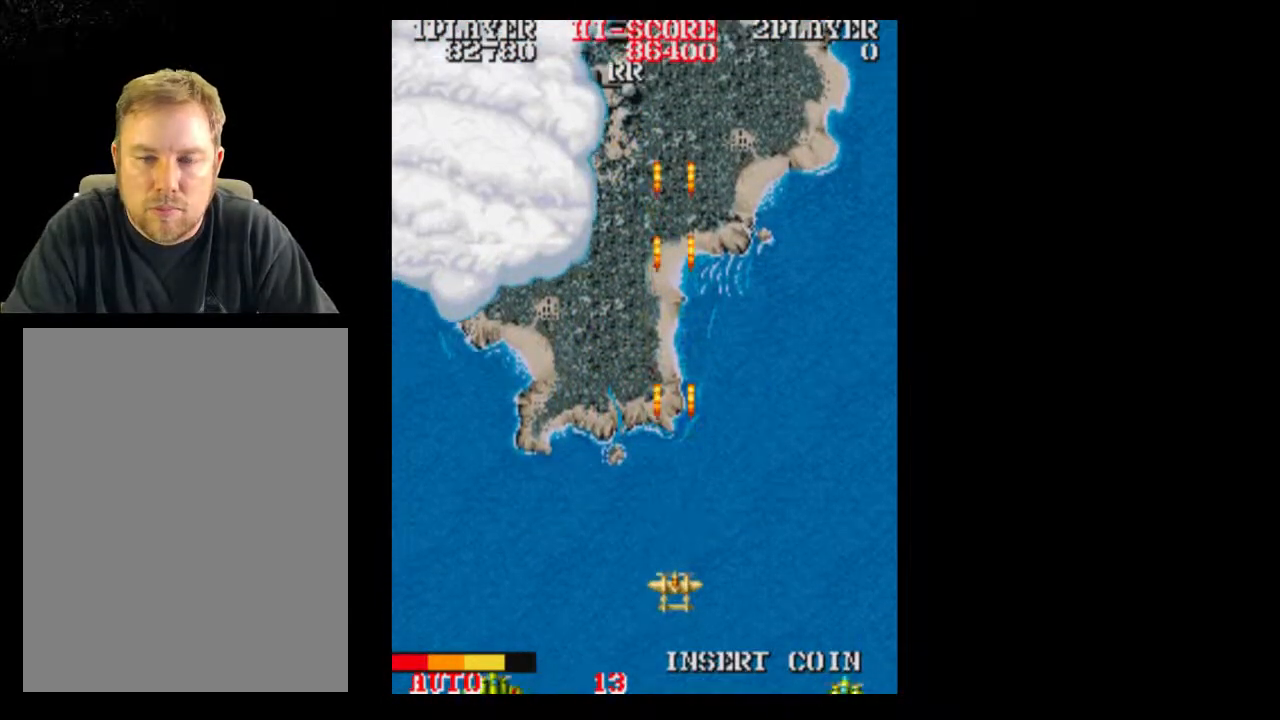
{"buttons": [], "events": []}
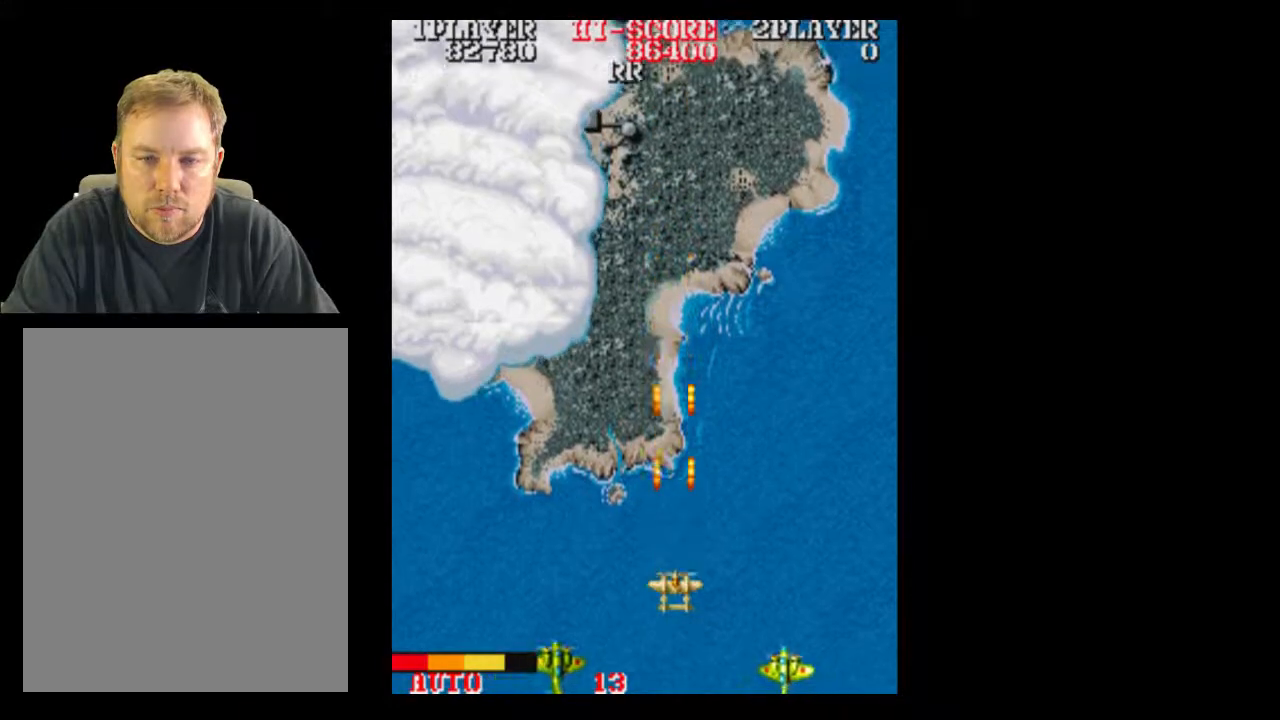
{"buttons": ["DPAD_UP"], "events": [[50, "DPAD_UP", "down"], [233, "DPAD_UP", "up"], [483, "DPAD_UP", "down"]]}
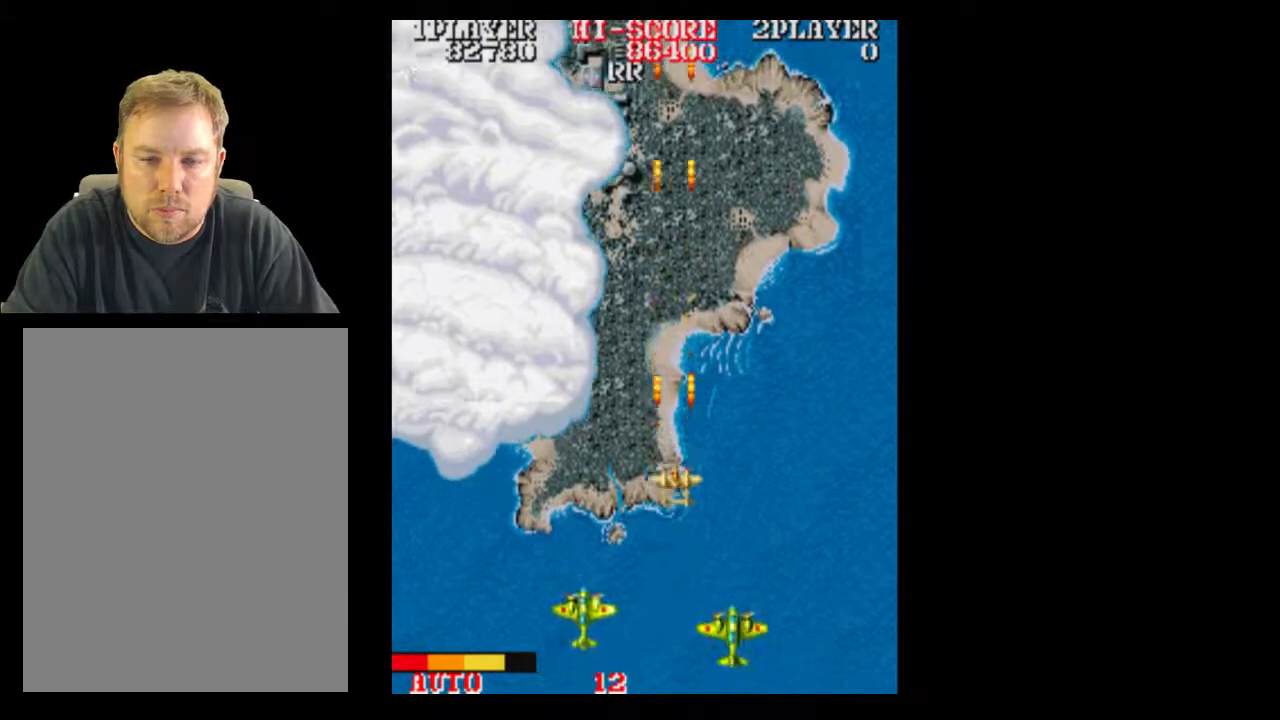
{"buttons": ["DPAD_DOWN", "DPAD_RIGHT"], "events": [[50, "DPAD_UP", "up"], [233, "DPAD_DOWN", "down"], [417, "DPAD_RIGHT", "down"]]}
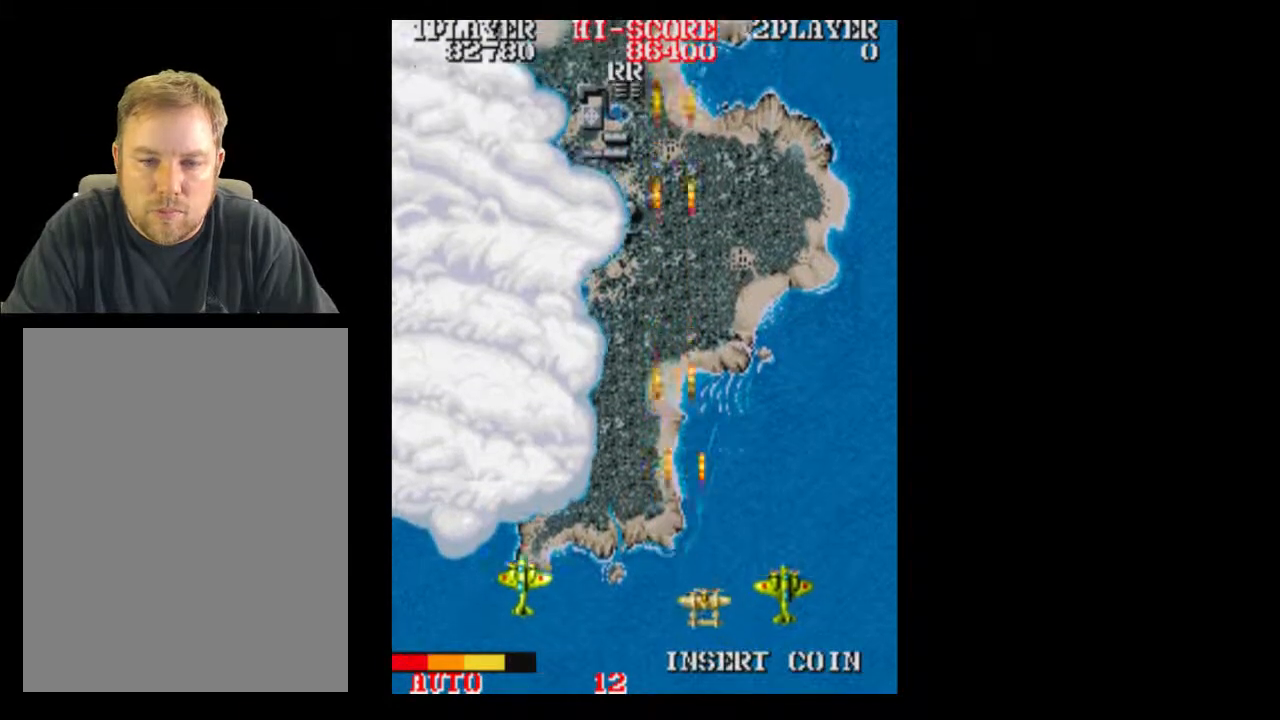
{"buttons": [], "events": [[100, "DPAD_RIGHT", "up"], [167, "DPAD_RIGHT", "down"], [233, "DPAD_DOWN", "up"], [300, "DPAD_RIGHT", "up"]]}
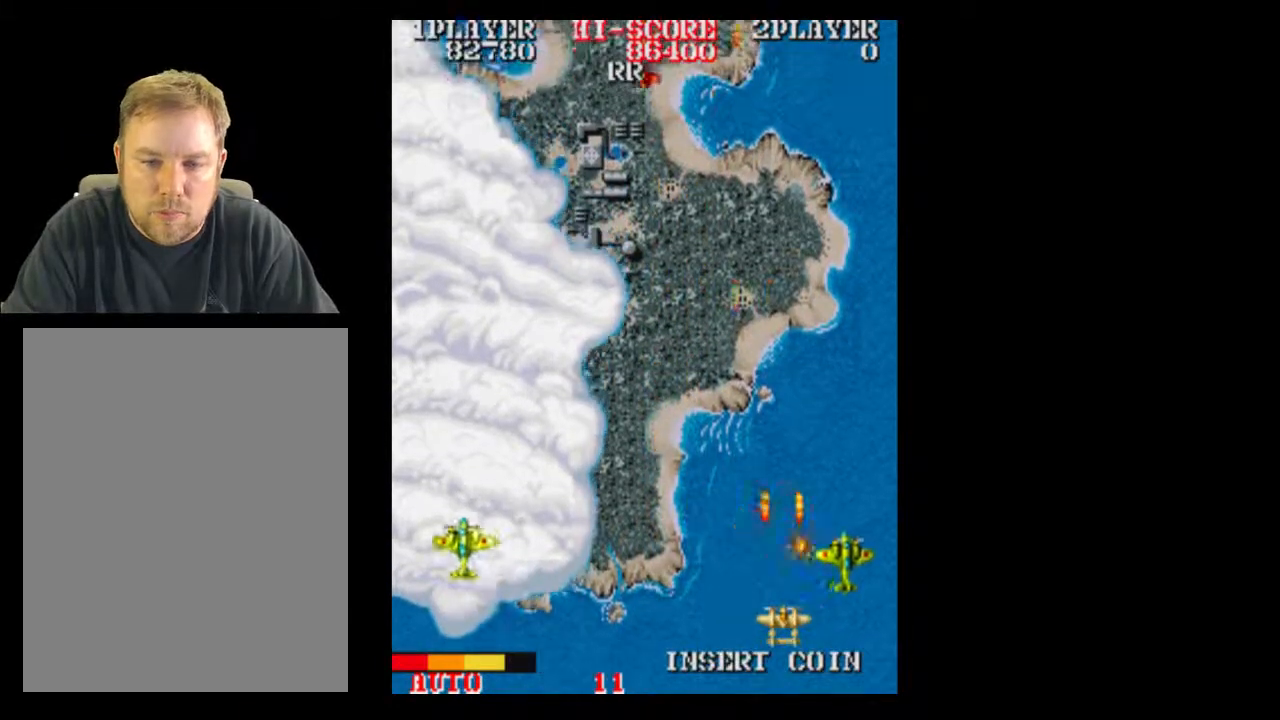
{"buttons": [], "events": [[50, "DPAD_RIGHT", "down"], [350, "DPAD_RIGHT", "up"]]}
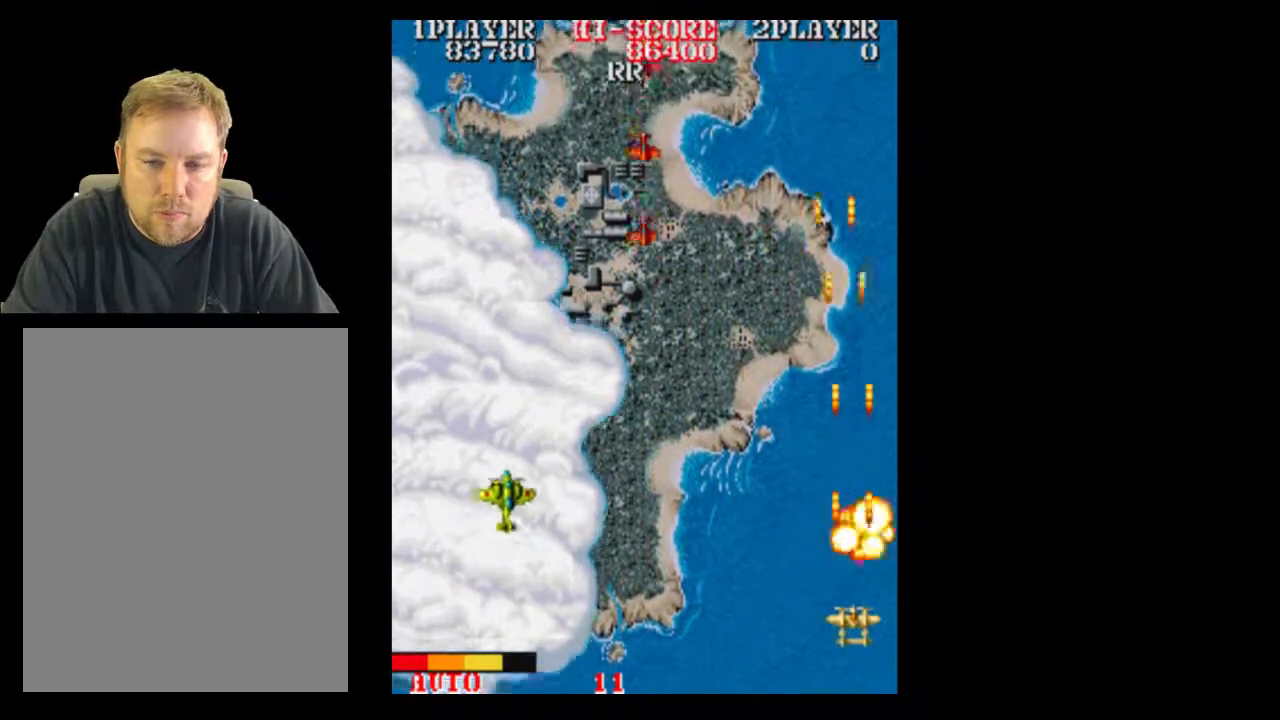
{"buttons": [], "events": []}
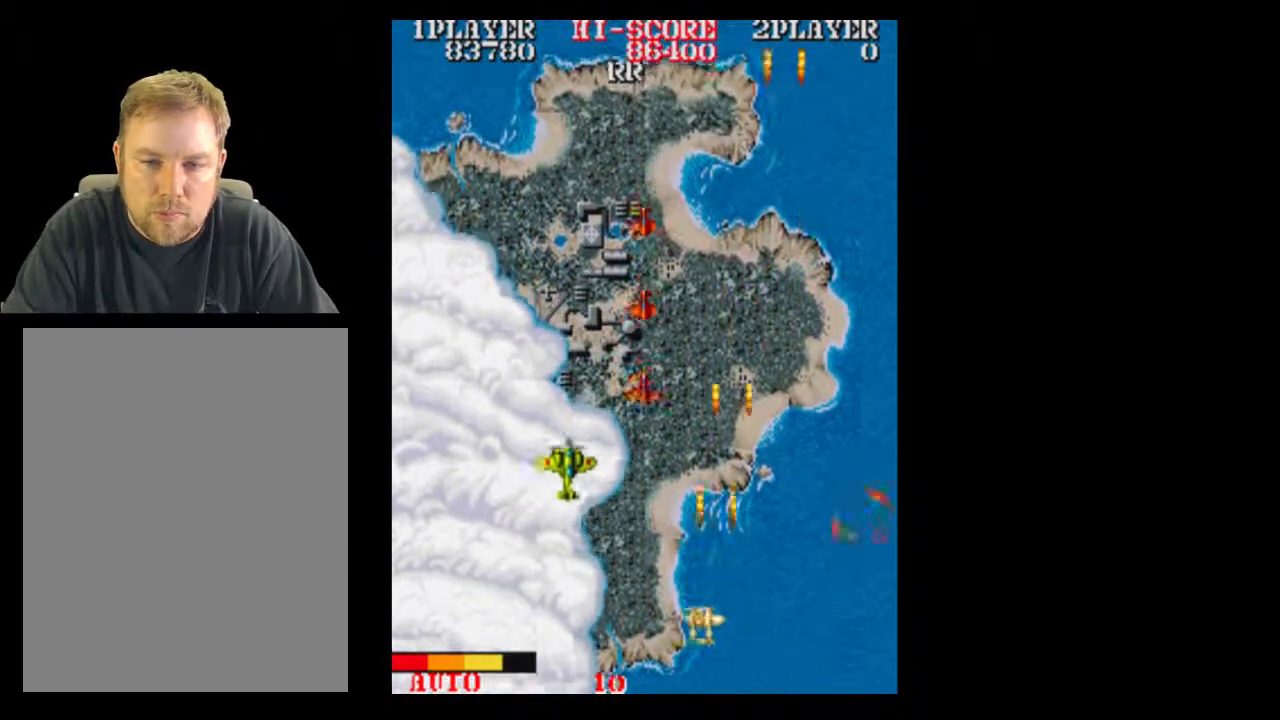
{"buttons": ["DPAD_UP"]}
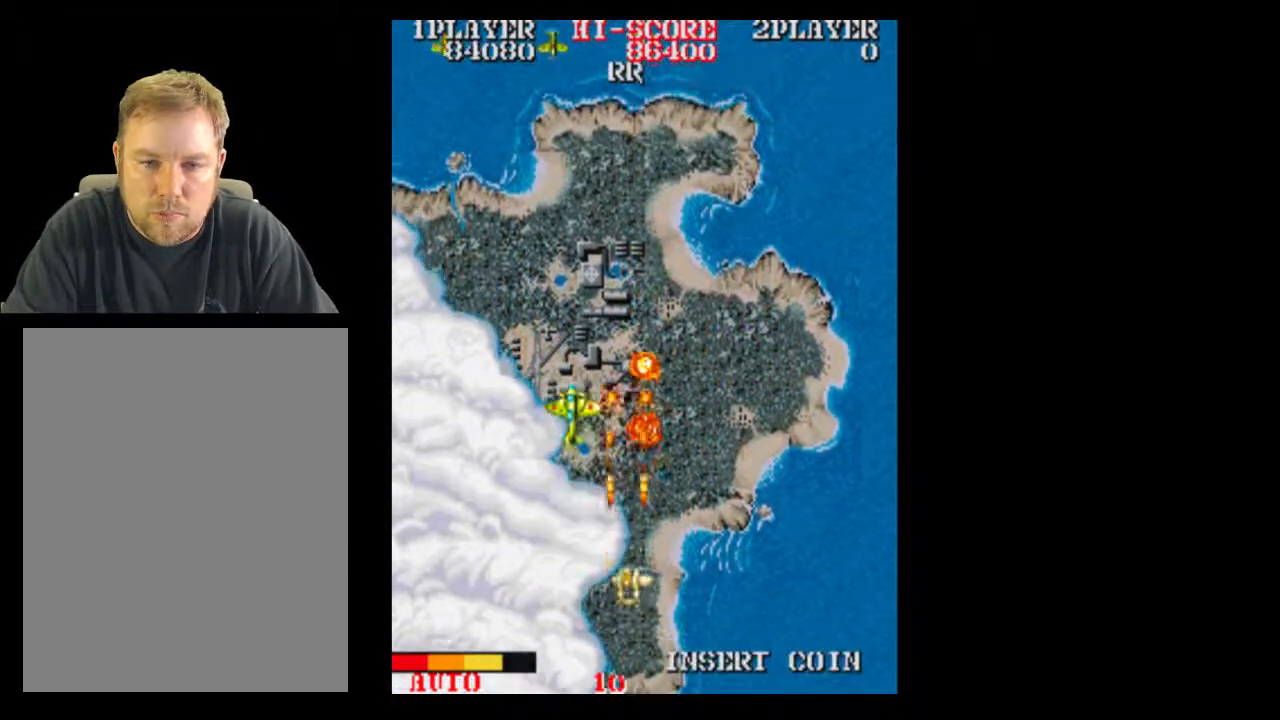
{"buttons": [], "events": [[100, "DPAD_UP", "up"]]}